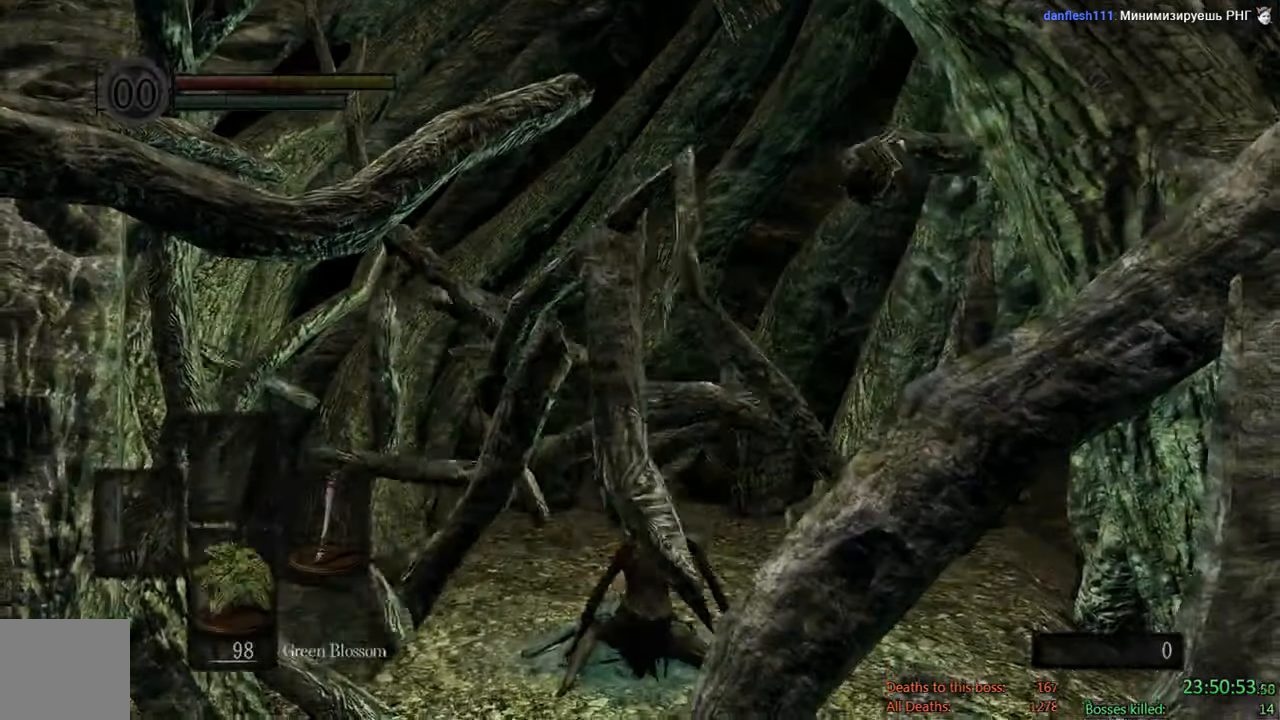
Gameplay with a controller (Xbox layout); each line is a JSON object with the inputs held at the frame after it. "events" lists button and stick changes between this image and that frame as [ms after this image, input, new state], when the widget could be followed in between.
{"buttons": [], "left_stick": "center", "right_stick": "center", "events": [[50, "START", "down"], [217, "START", "up"], [350, "DPAD_LEFT", "down"], [483, "DPAD_LEFT", "up"]]}
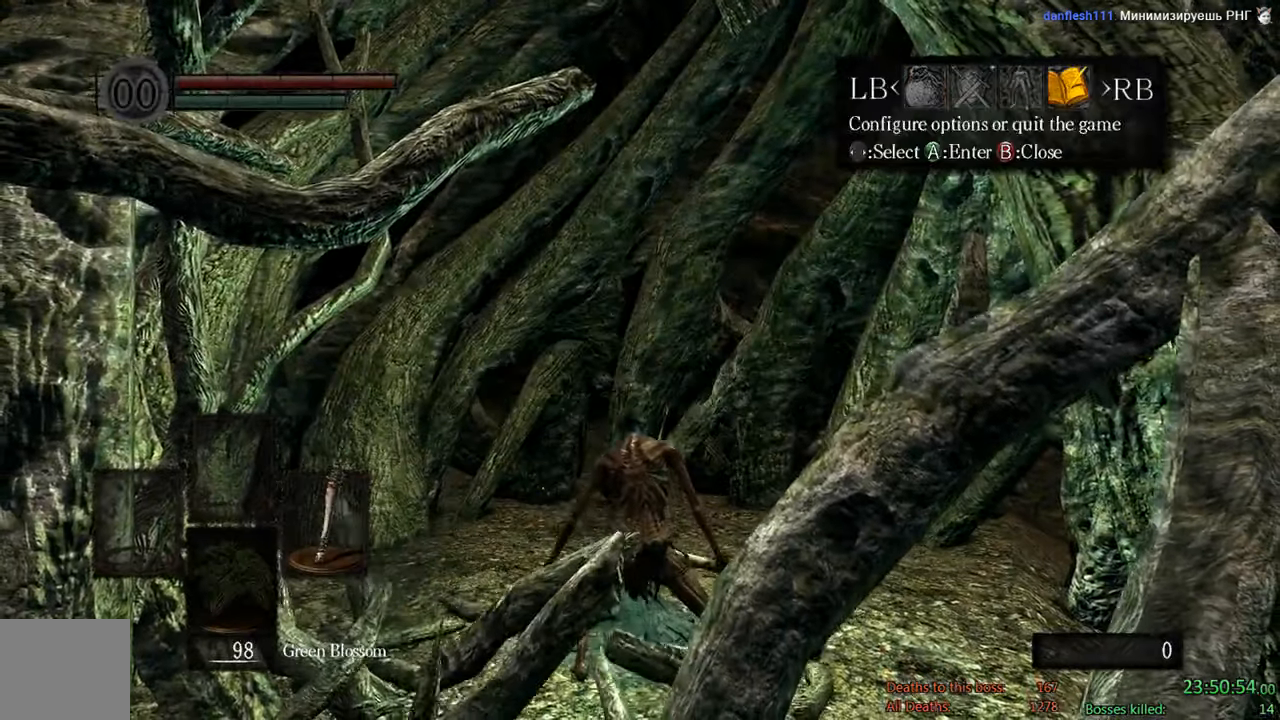
{"buttons": ["A"], "left_stick": "center", "right_stick": "center", "events": [[17, "A", "down"], [117, "DPAD_UP", "down"], [150, "A", "up"], [217, "A", "down"], [217, "DPAD_UP", "up"], [317, "DPAD_LEFT", "down"], [350, "A", "up"], [450, "A", "down"], [450, "DPAD_LEFT", "up"]]}
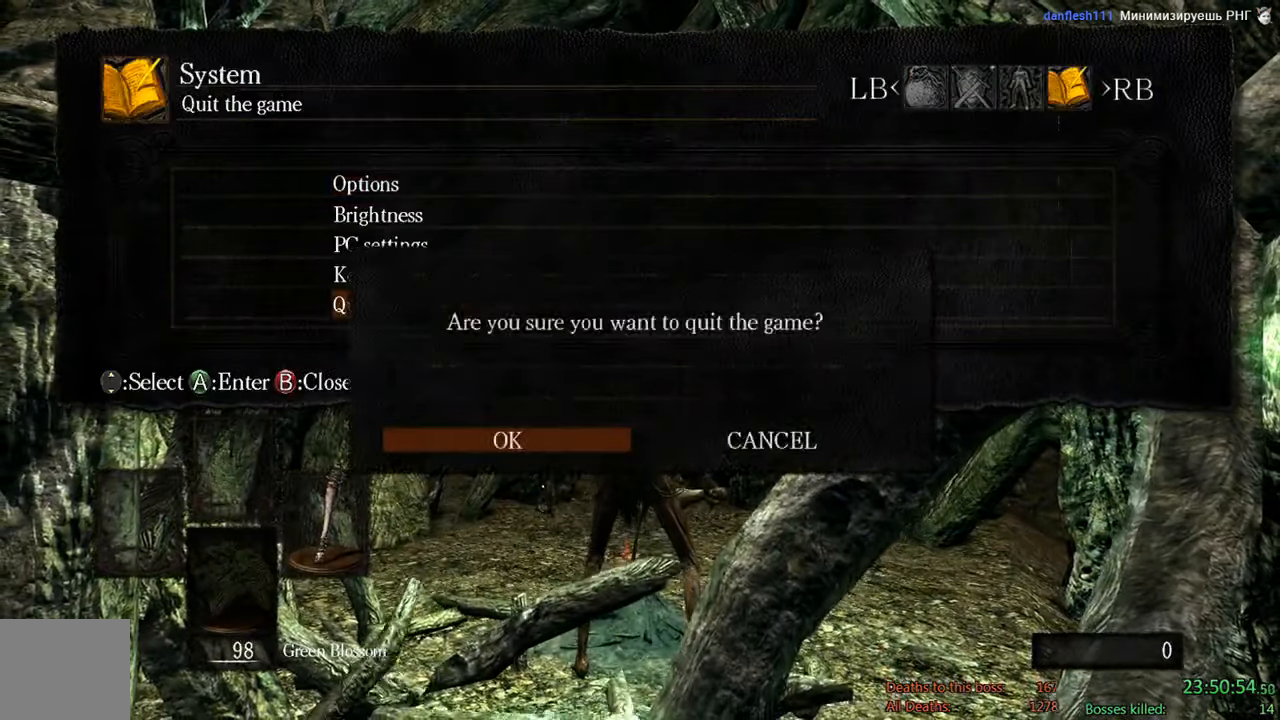
{"buttons": ["A"], "left_stick": "center", "right_stick": "center", "events": [[83, "A", "up"], [217, "A", "down"], [333, "A", "up"], [483, "A", "down"]]}
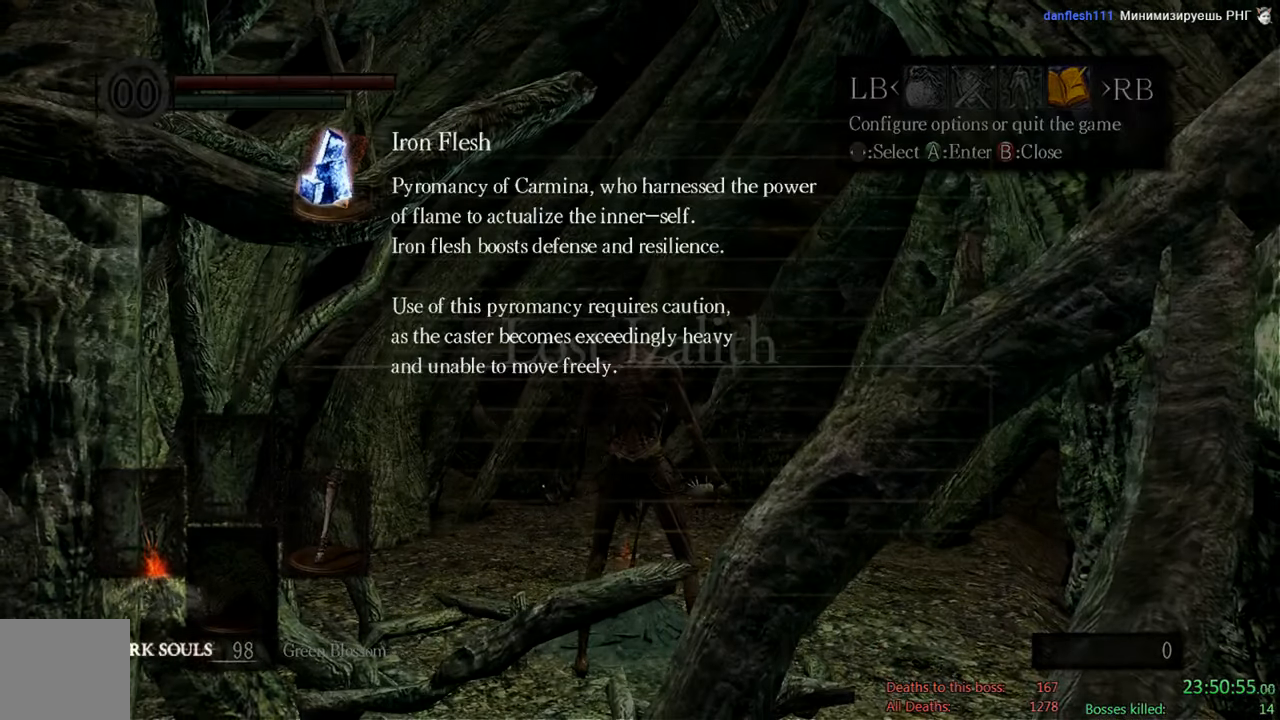
{"buttons": [], "left_stick": "center", "right_stick": "center", "events": [[100, "A", "up"]]}
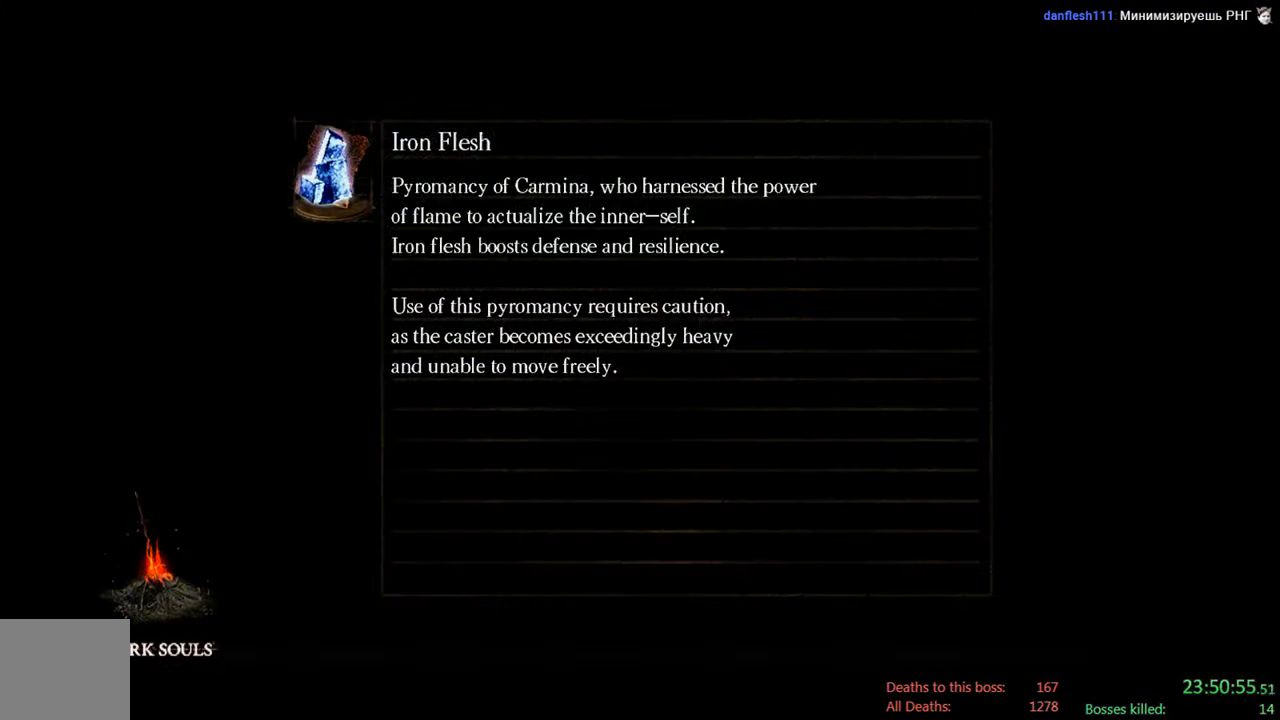
{"buttons": ["A"], "left_stick": "center", "right_stick": "center", "events": [[67, "A", "down"], [167, "A", "up"], [300, "A", "down"], [400, "A", "up"], [500, "A", "down"]]}
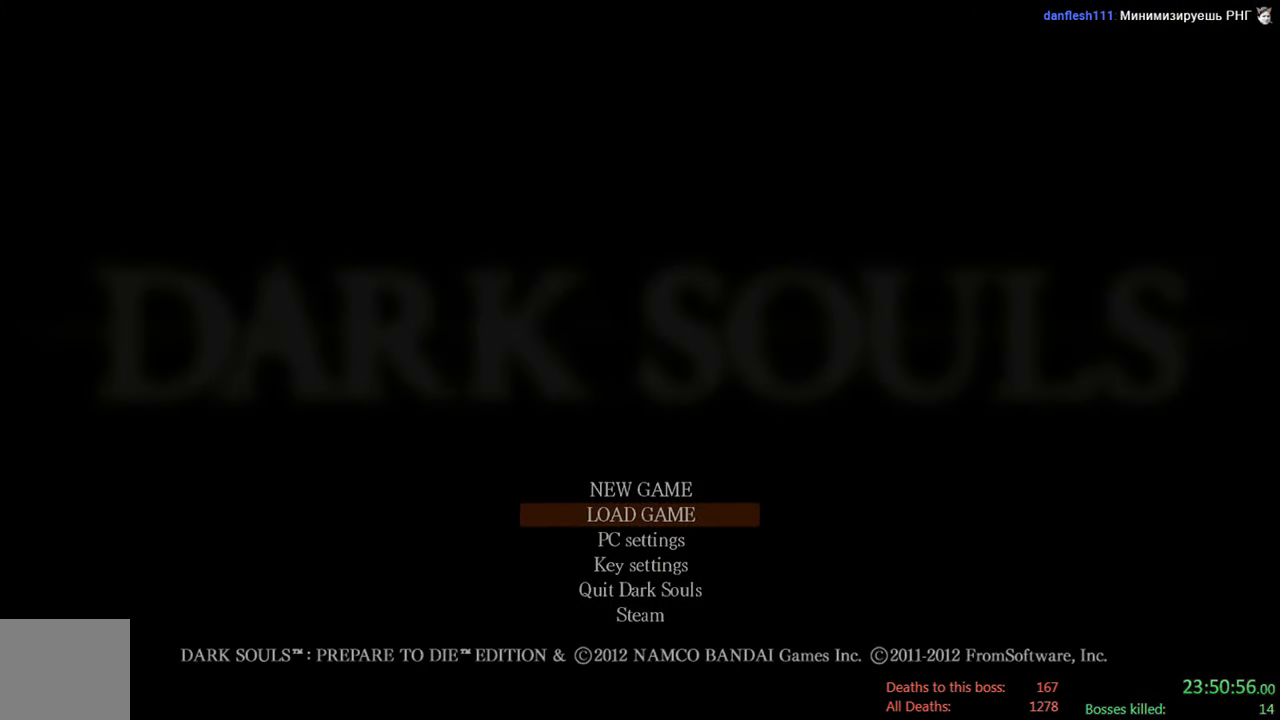
{"buttons": [], "left_stick": "center", "right_stick": "center", "events": [[167, "A", "up"], [267, "A", "down"], [400, "A", "up"]]}
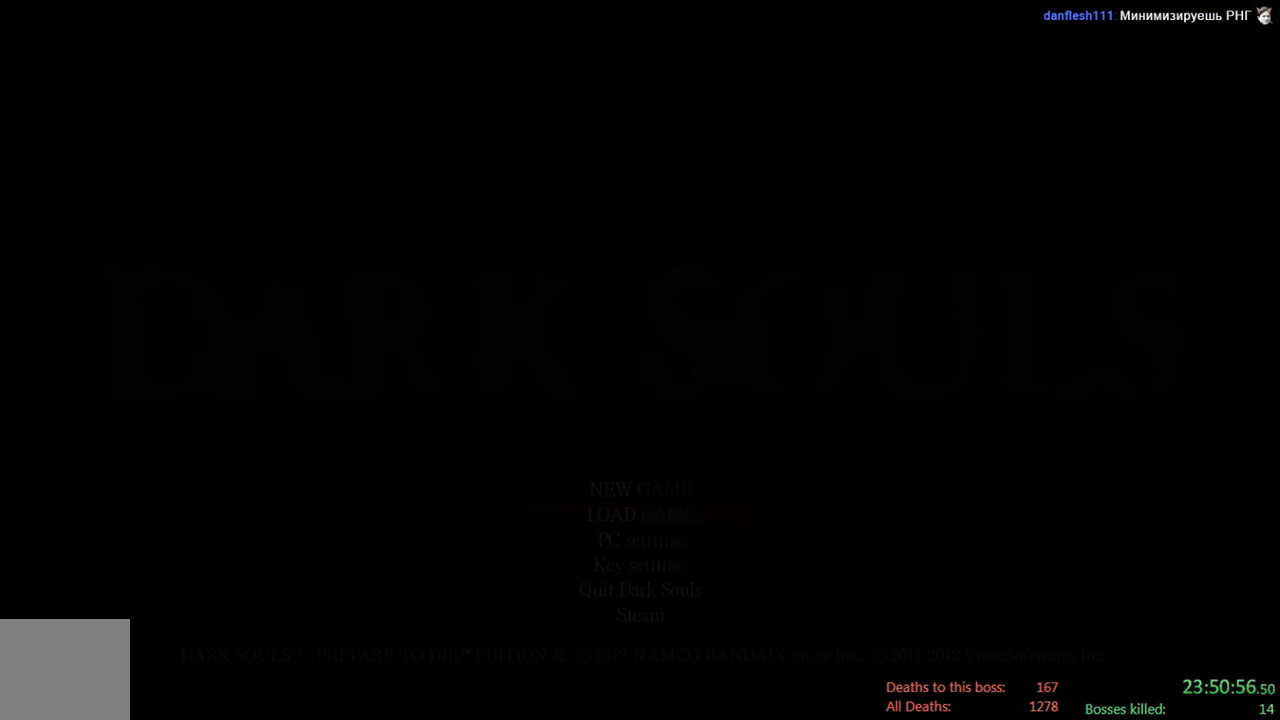
{"buttons": ["A"], "left_stick": "center", "right_stick": "center", "events": [[417, "A", "down"]]}
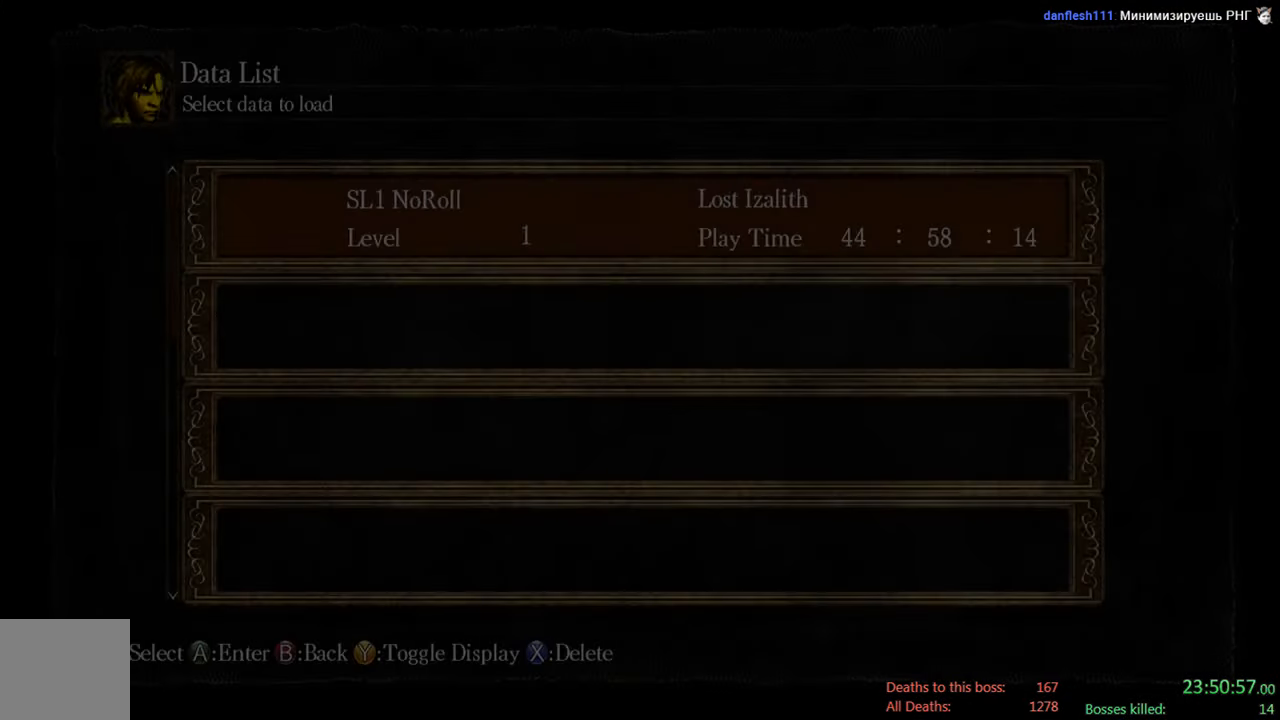
{"buttons": [], "left_stick": "center", "right_stick": "center", "events": [[50, "A", "up"], [317, "A", "down"], [450, "A", "up"]]}
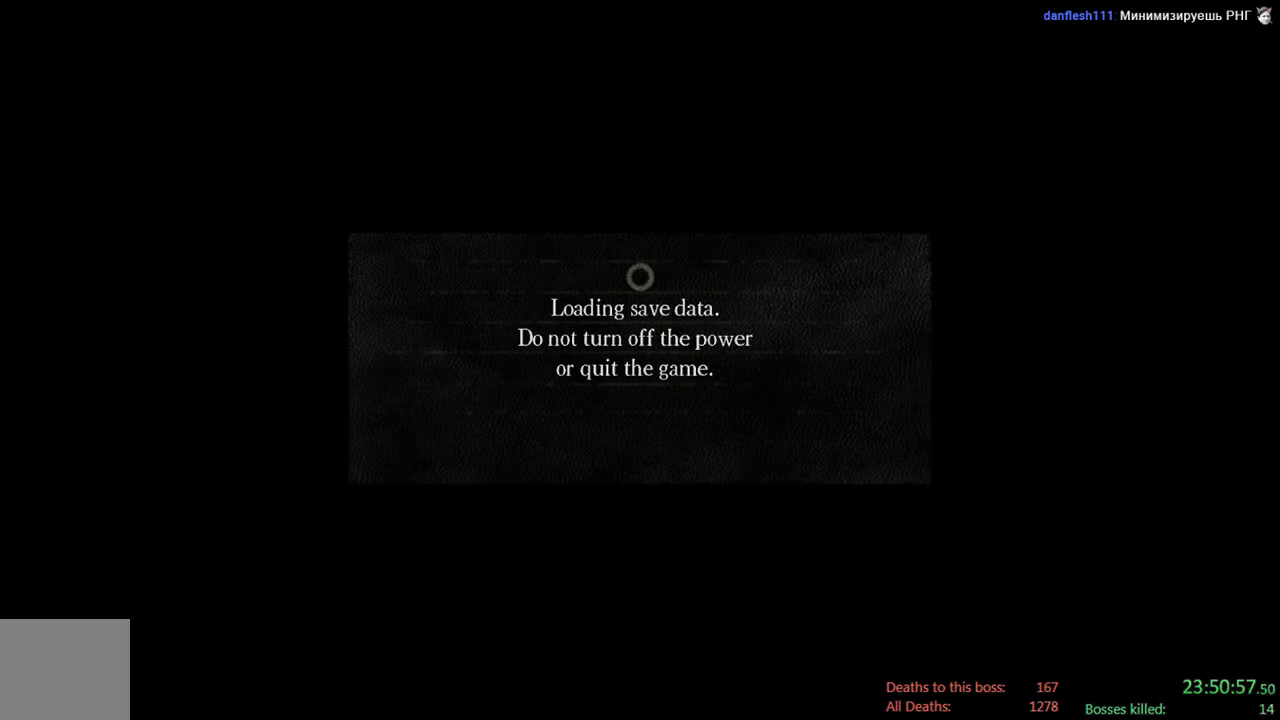
{"buttons": [], "left_stick": "center", "right_stick": "center", "events": [[317, "A", "down"], [450, "A", "up"]]}
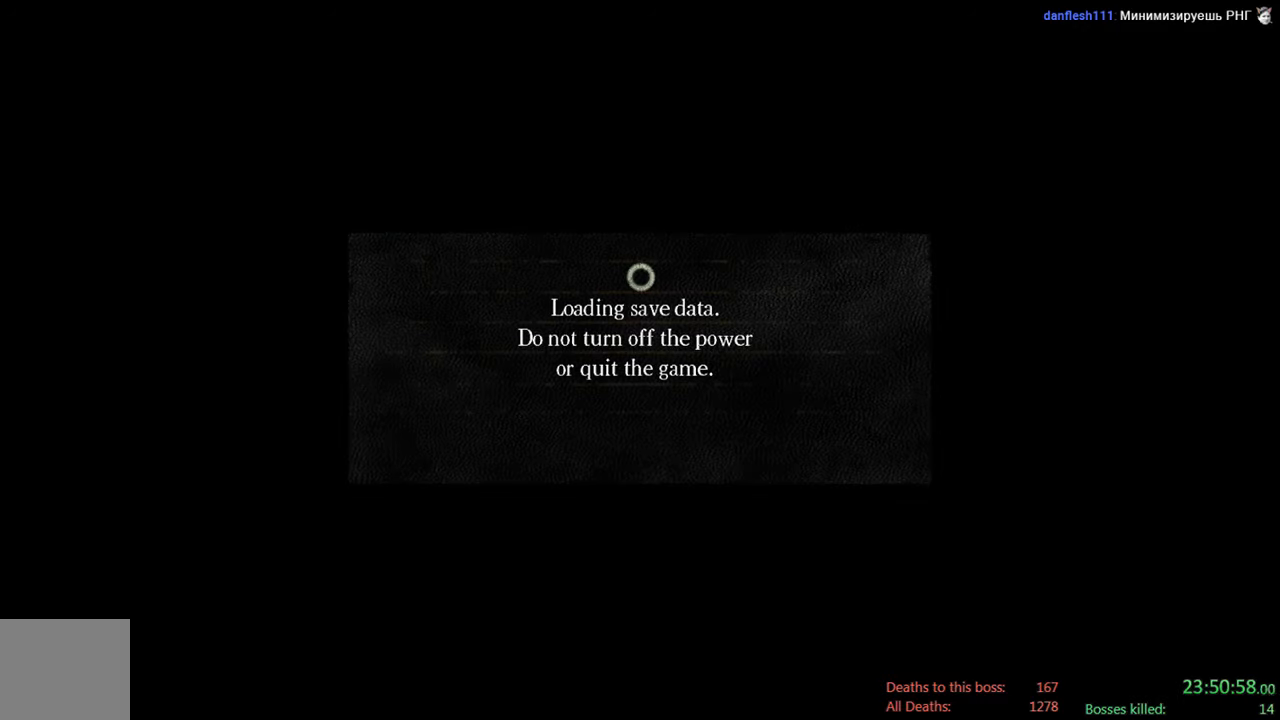
{"buttons": [], "left_stick": "center", "right_stick": "center", "events": [[184, "A", "down"], [317, "A", "up"]]}
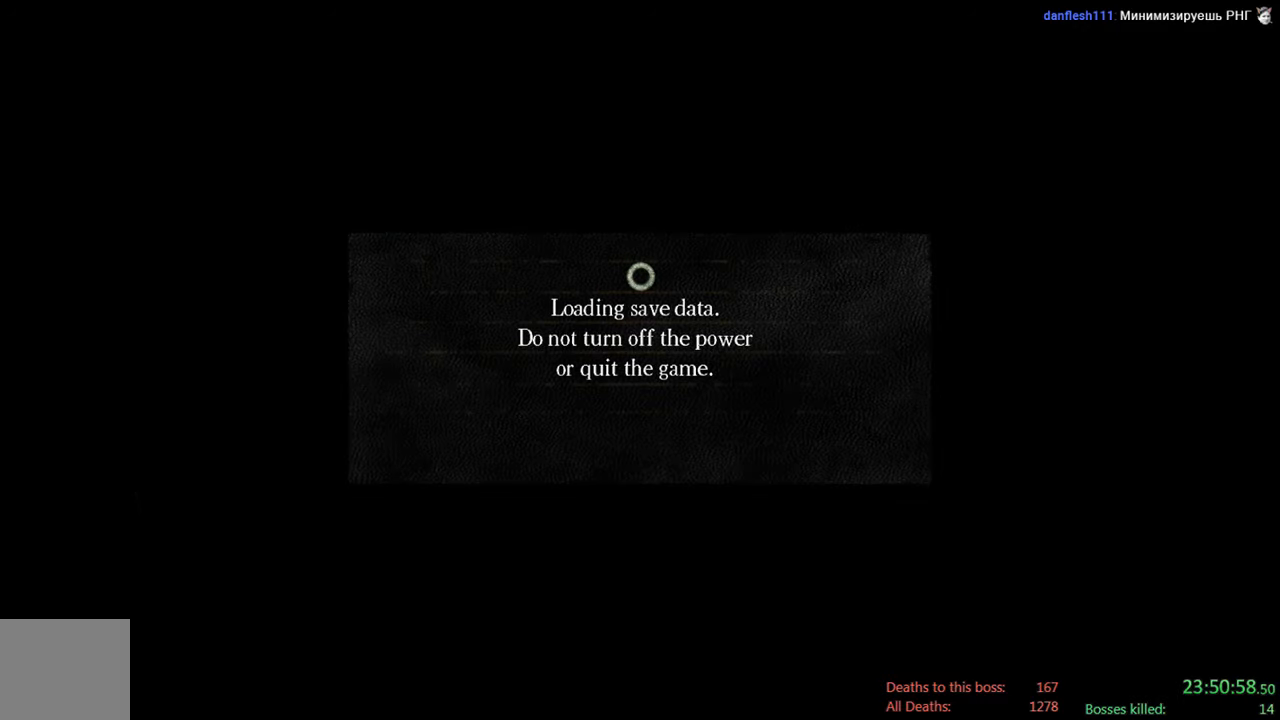
{"buttons": [], "left_stick": "center", "right_stick": "center", "events": [[167, "A", "down"], [334, "A", "up"]]}
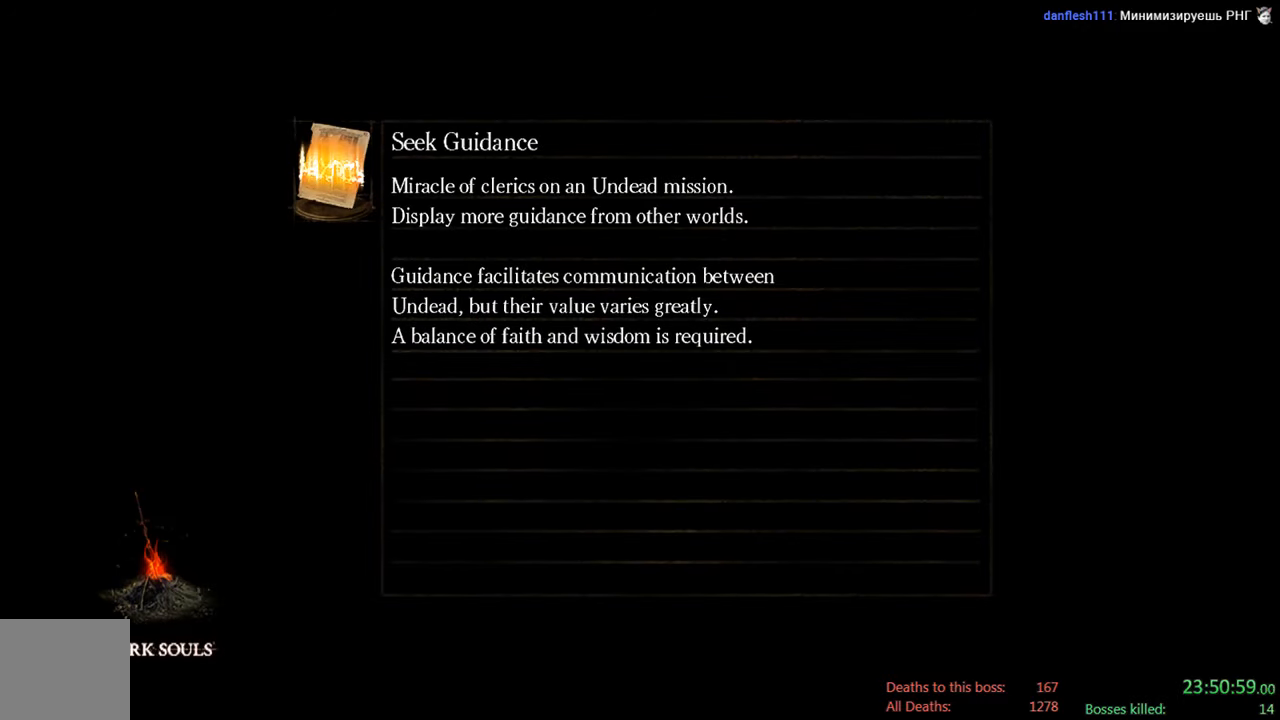
{"buttons": [], "left_stick": "center", "right_stick": "center", "events": [[334, "A", "down"], [467, "A", "up"]]}
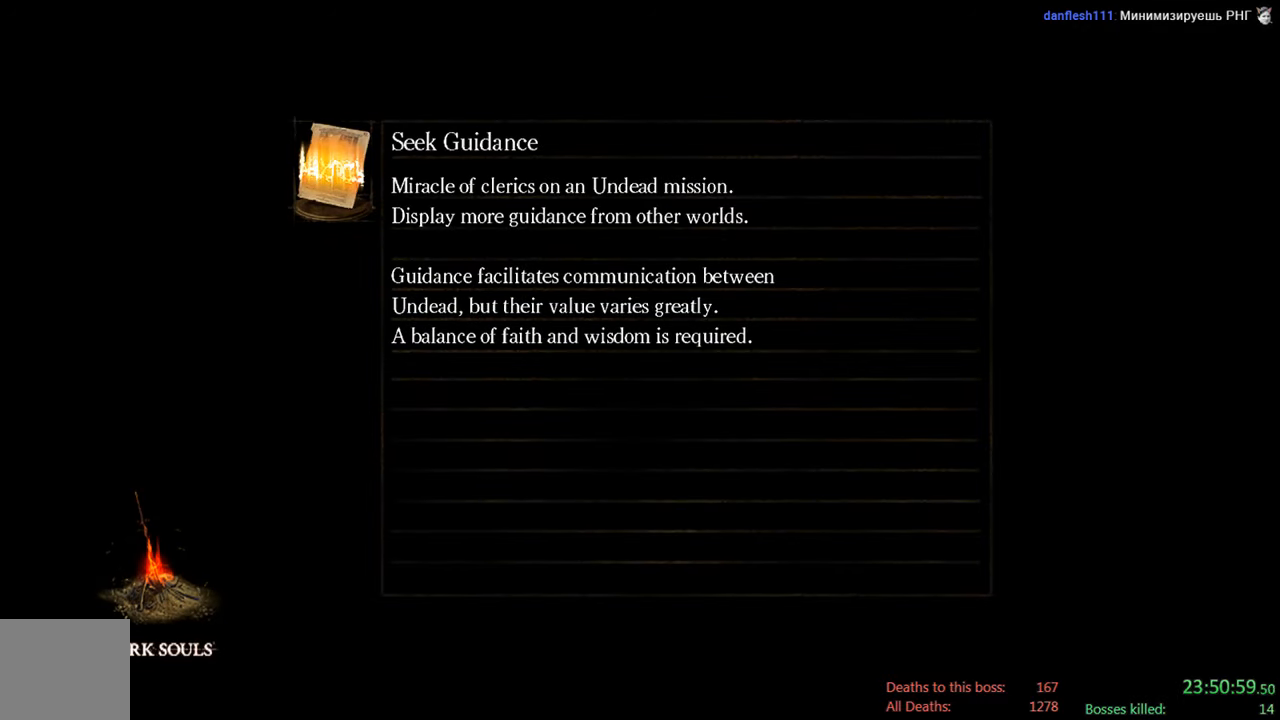
{"buttons": ["A"], "left_stick": "center", "right_stick": "center", "events": [[467, "A", "down"]]}
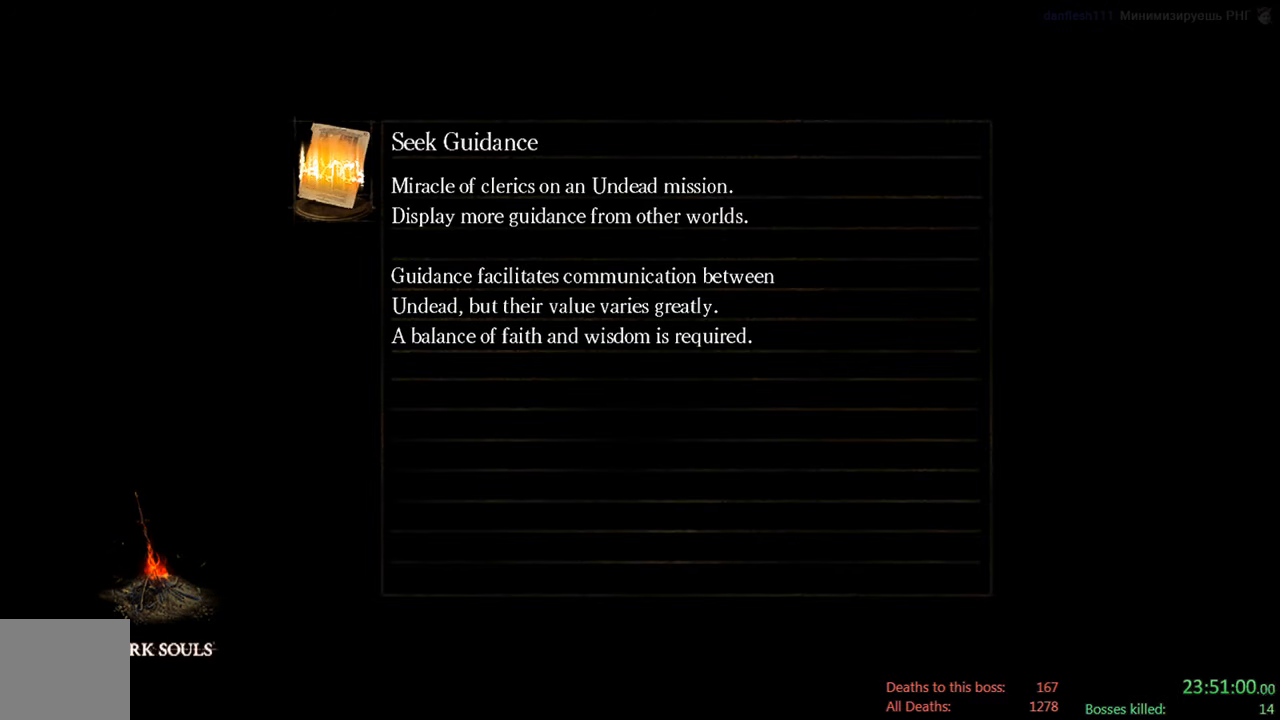
{"buttons": [], "left_stick": "center", "right_stick": "center", "events": [[117, "A", "up"]]}
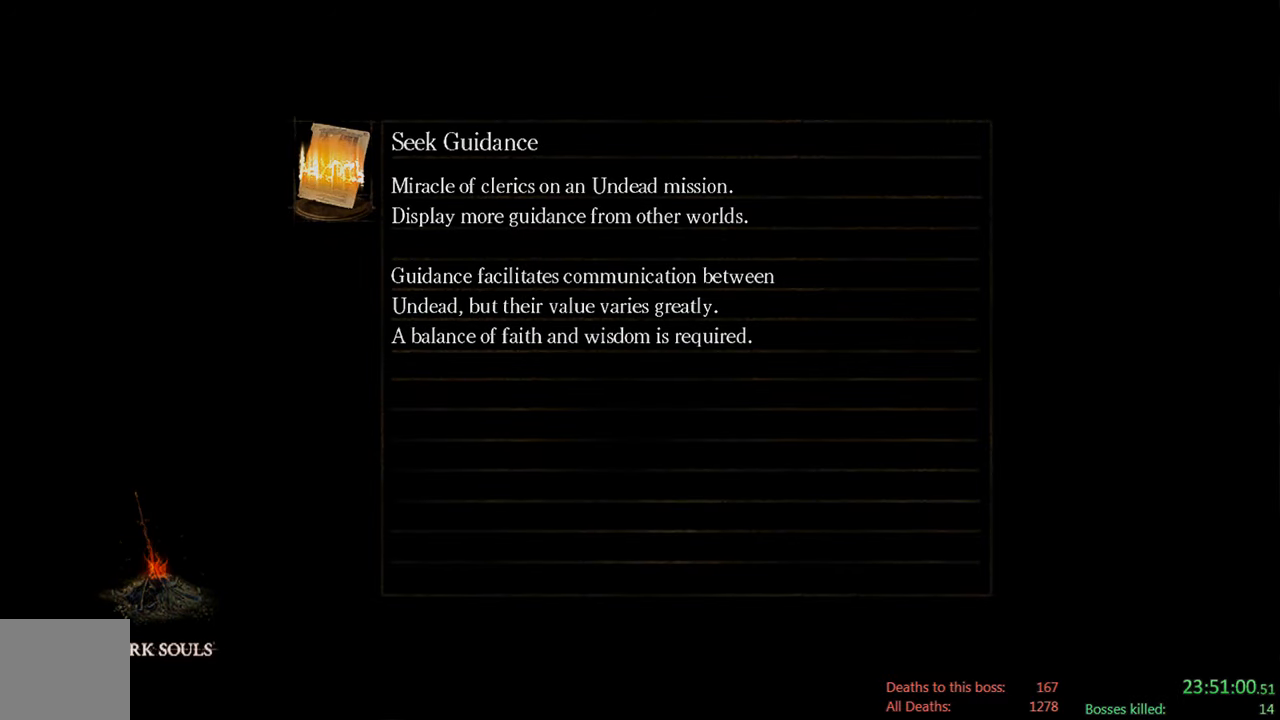
{"buttons": [], "left_stick": "center", "right_stick": "center", "events": []}
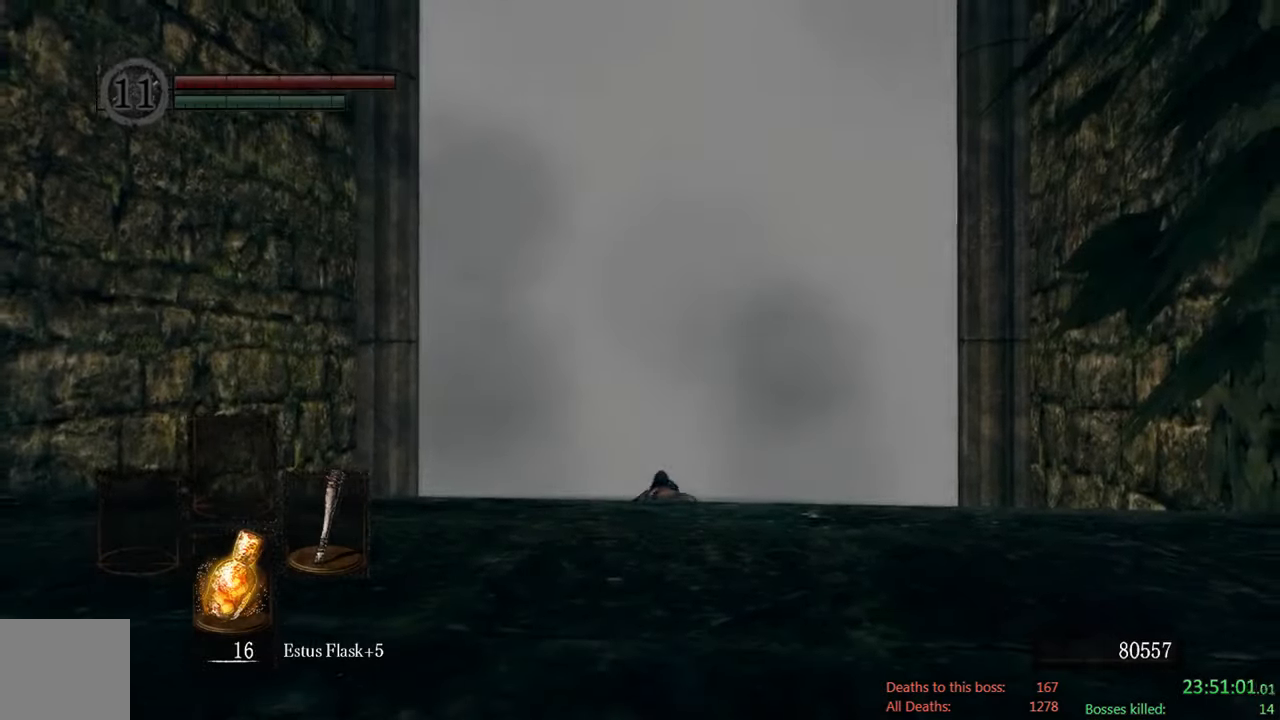
{"buttons": [], "left_stick": "up-right", "right_stick": "center", "events": [[84, "right_stick", "down"], [150, "left_stick", "up"], [250, "right_stick", "center"], [417, "left_stick", "up-right"]]}
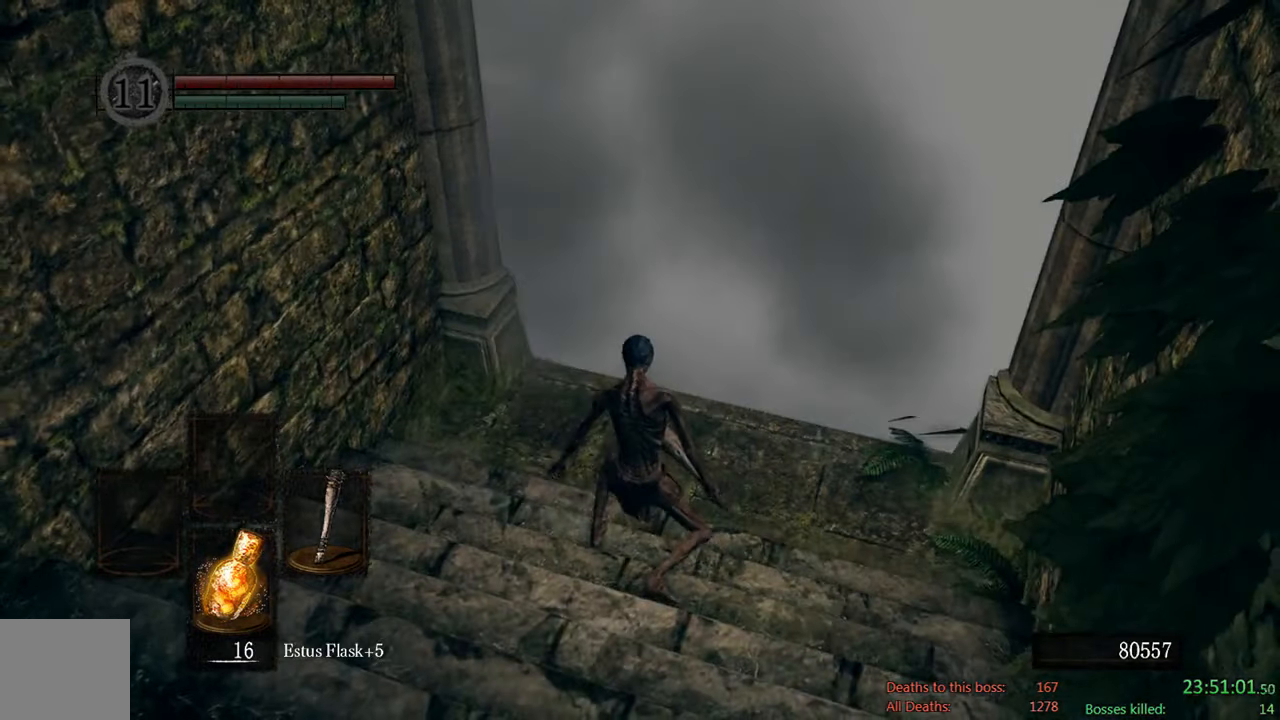
{"buttons": [], "left_stick": "up-right", "right_stick": "center", "events": []}
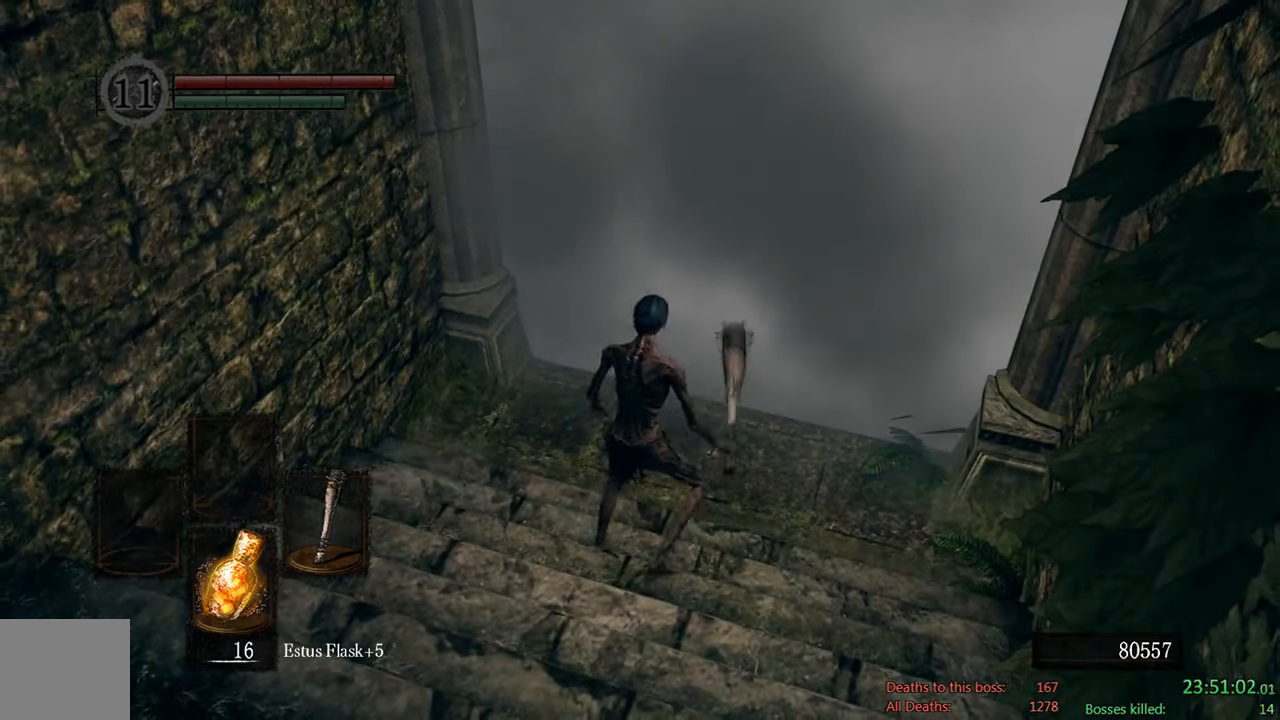
{"buttons": ["A"], "left_stick": "up", "right_stick": "center", "events": [[250, "left_stick", "up"], [400, "A", "down"]]}
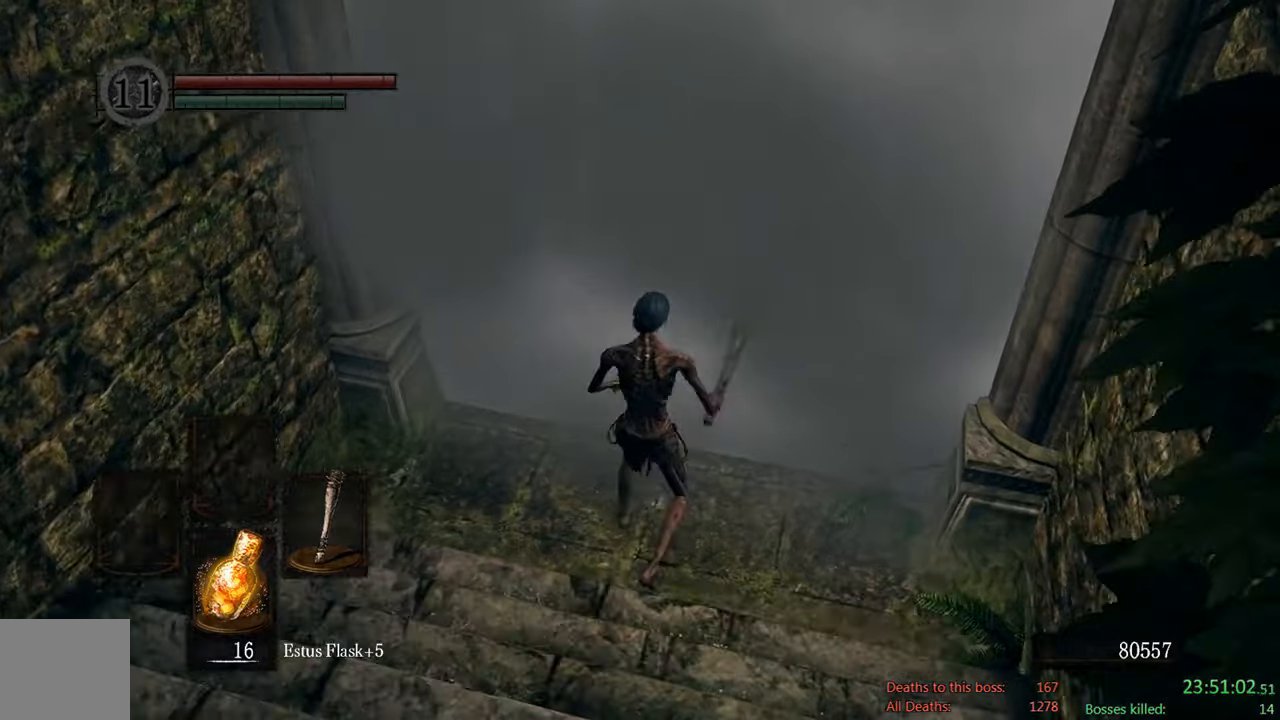
{"buttons": [], "left_stick": "center", "right_stick": "center", "events": [[33, "A", "up"], [33, "left_stick", "center"], [166, "DPAD_DOWN", "down"], [300, "DPAD_DOWN", "up"], [400, "DPAD_DOWN", "down"], [483, "DPAD_DOWN", "up"]]}
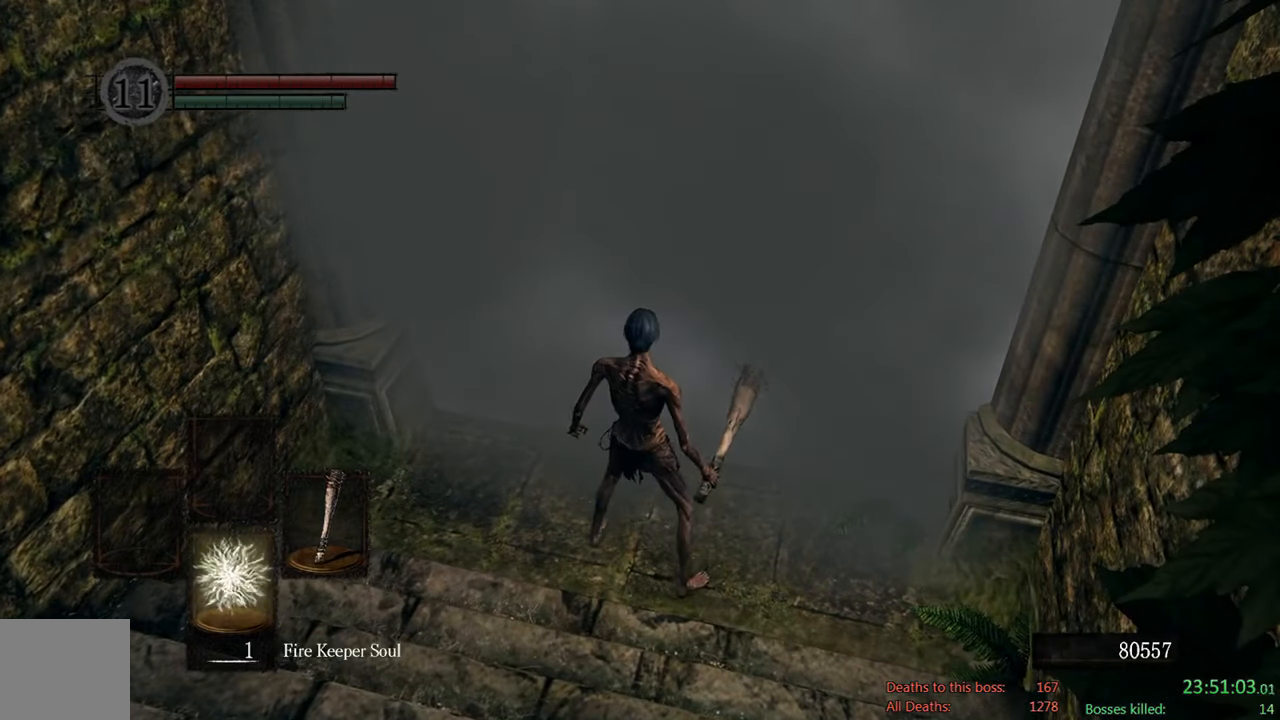
{"buttons": [], "left_stick": "center", "right_stick": "center", "events": [[100, "DPAD_DOWN", "down"], [233, "DPAD_DOWN", "up"]]}
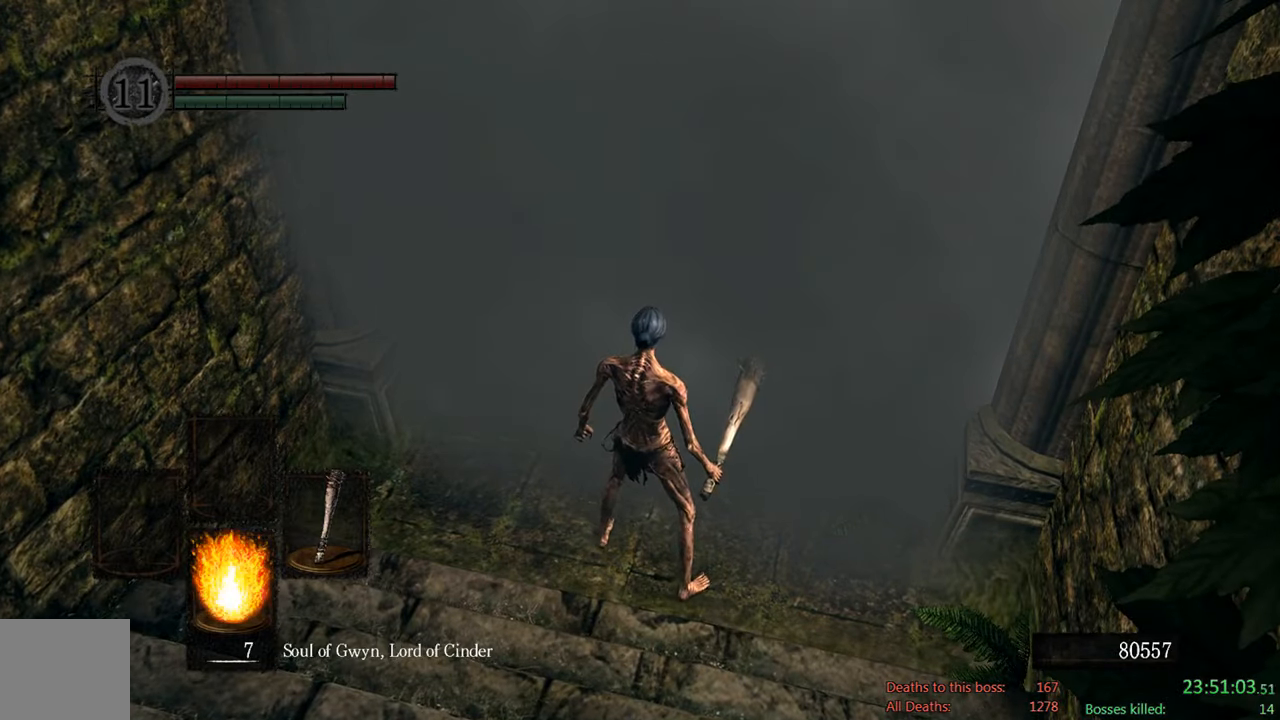
{"buttons": [], "left_stick": "center", "right_stick": "center", "events": [[16, "DPAD_DOWN", "down"], [183, "DPAD_DOWN", "up"]]}
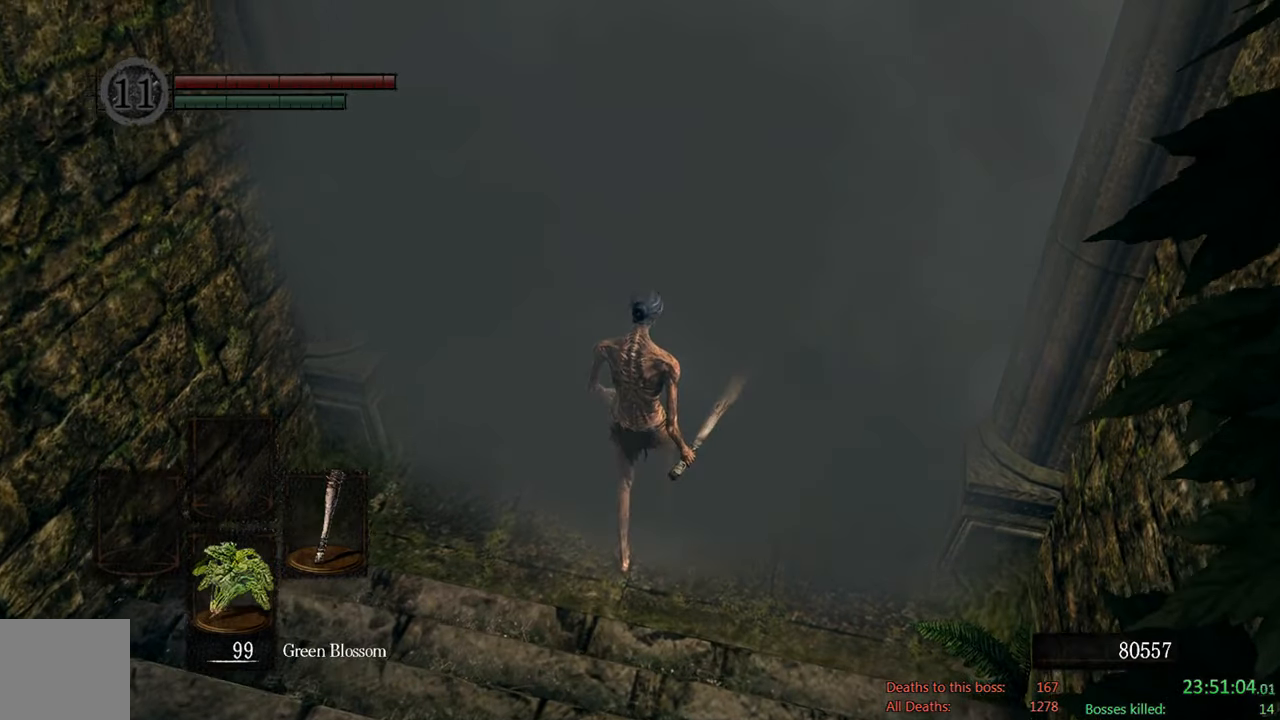
{"buttons": [], "left_stick": "center", "right_stick": "center", "events": []}
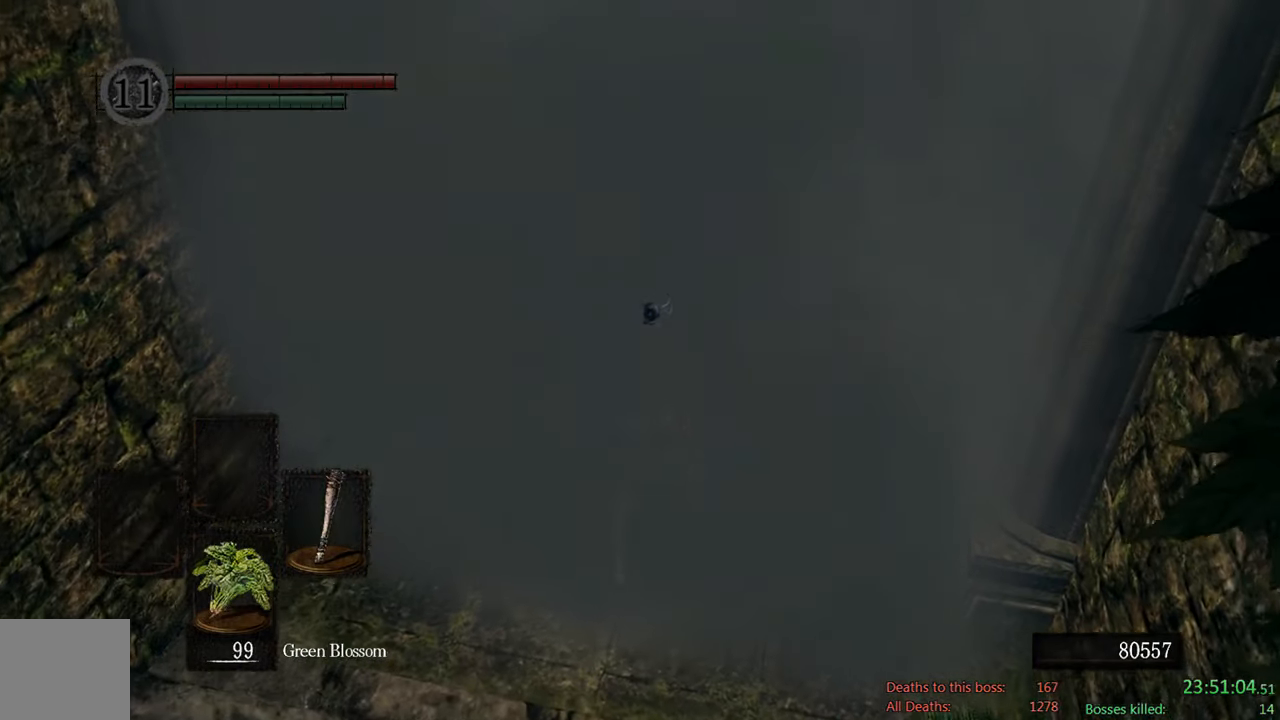
{"buttons": [], "left_stick": "center", "right_stick": "center", "events": []}
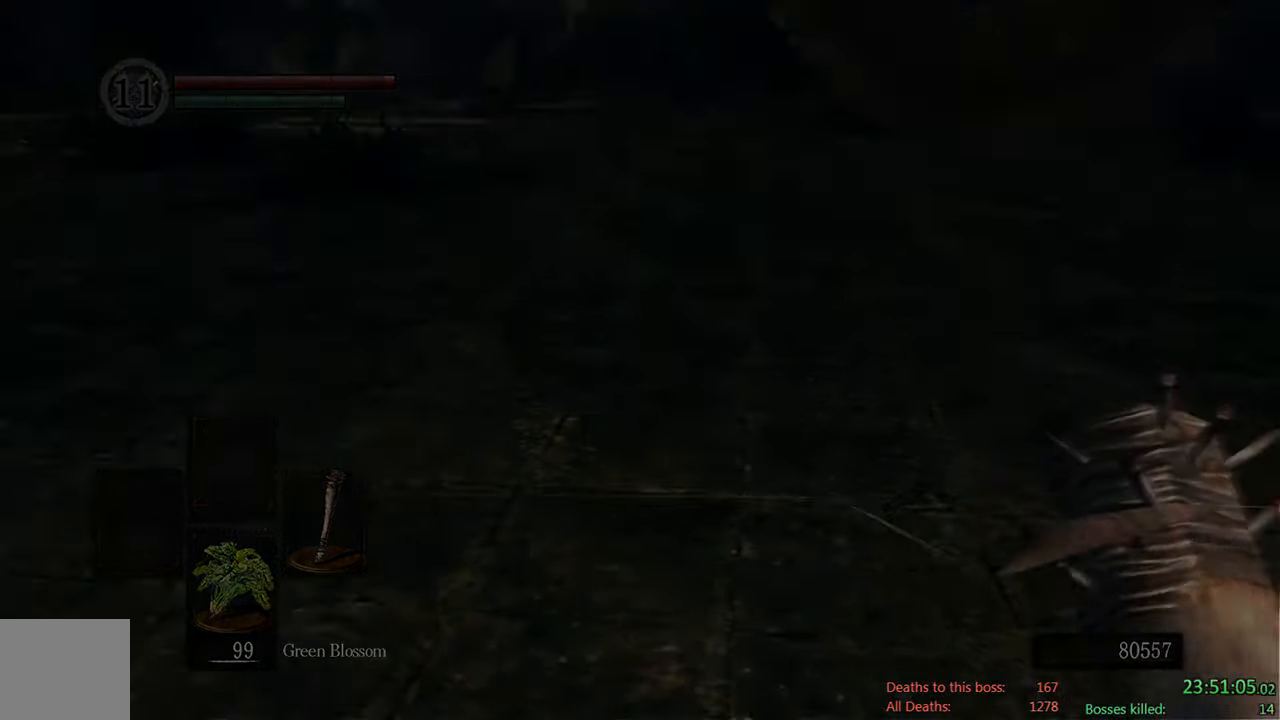
{"buttons": [], "left_stick": "center", "right_stick": "center", "events": [[366, "START", "down"], [500, "START", "up"]]}
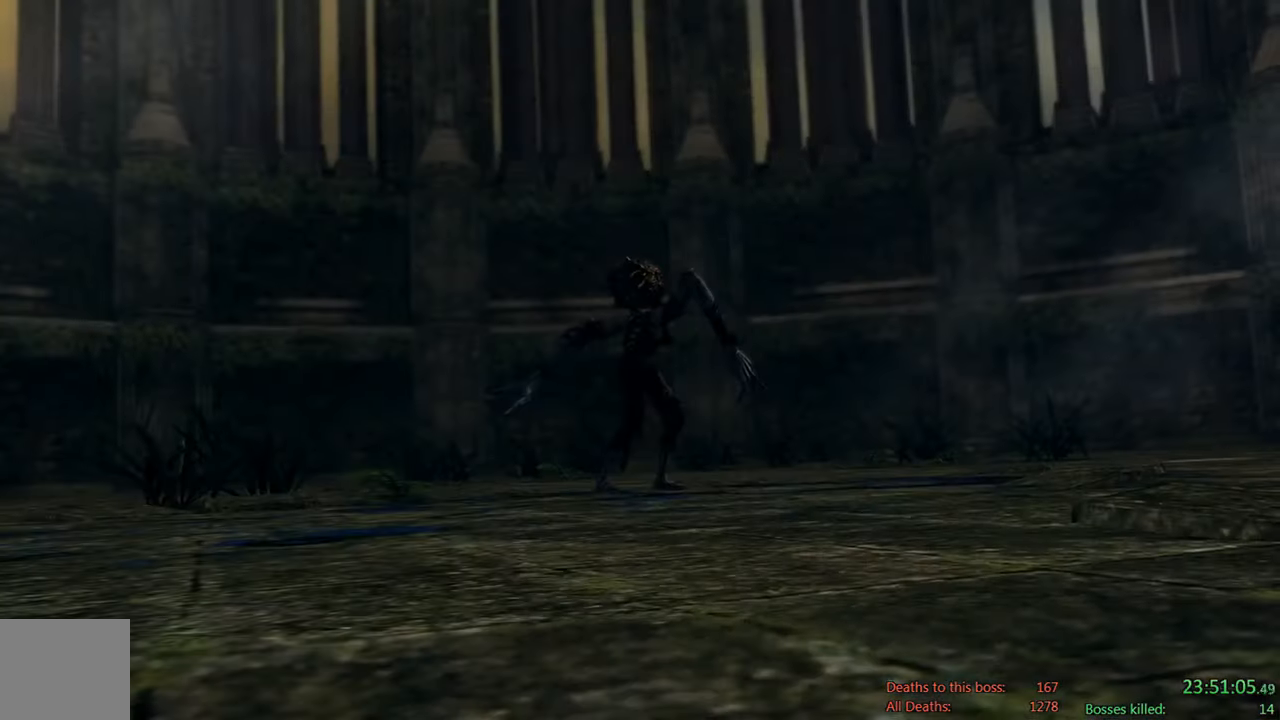
{"buttons": [], "left_stick": "center", "right_stick": "center", "events": [[333, "START", "down"], [466, "START", "up"]]}
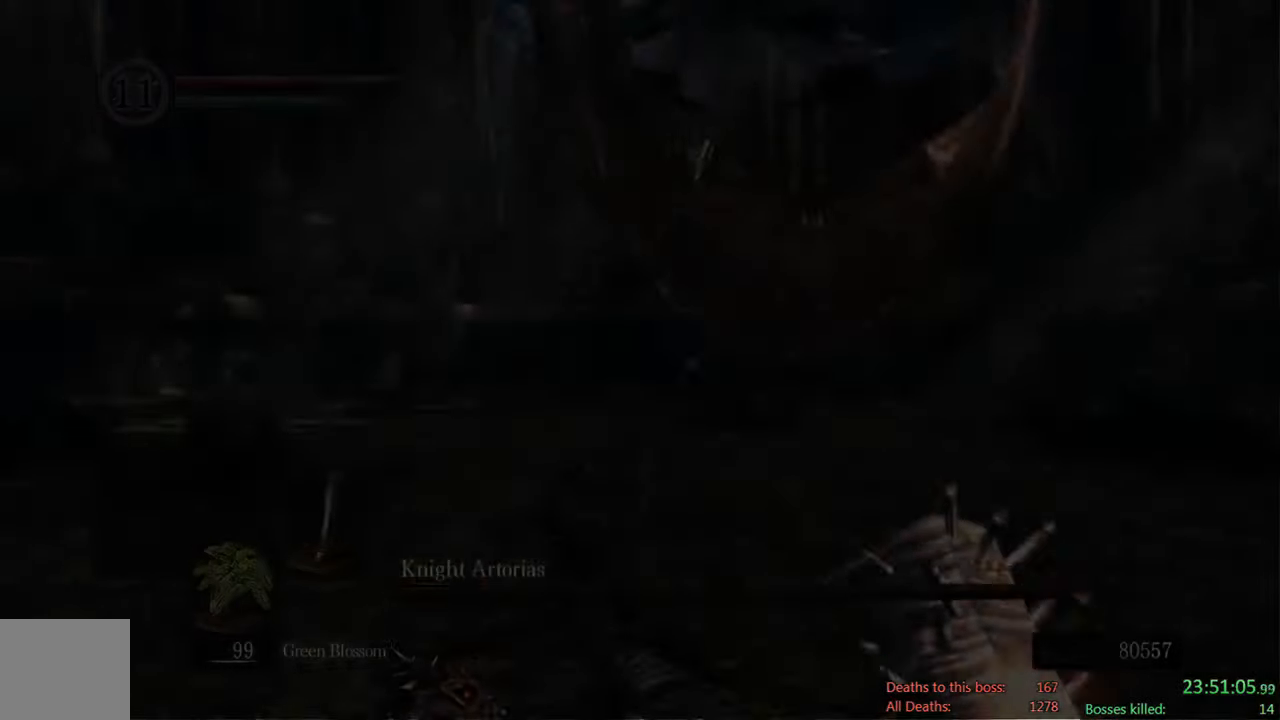
{"buttons": [], "left_stick": "center", "right_stick": "center", "events": [[200, "X", "down"], [283, "X", "up"], [400, "X", "down"], [466, "X", "up"]]}
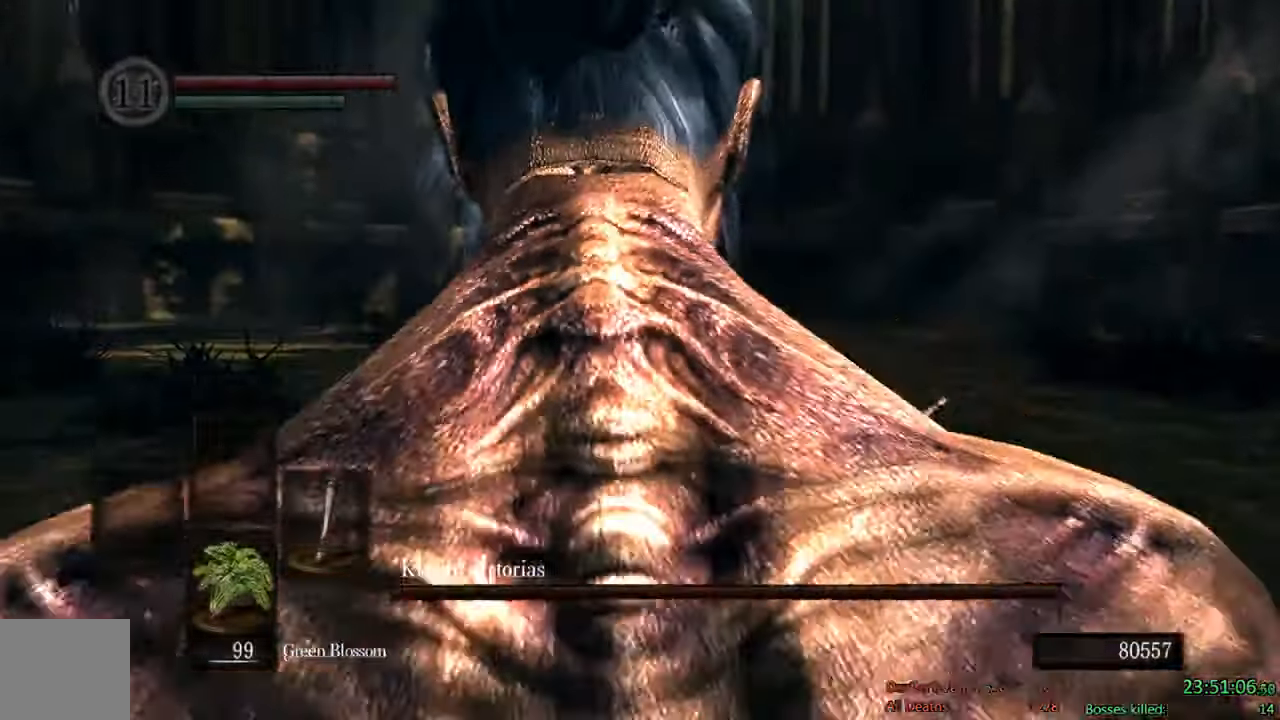
{"buttons": [], "left_stick": "center", "right_stick": "center", "events": [[66, "X", "down"], [116, "X", "up"], [216, "X", "down"], [316, "X", "up"], [416, "X", "down"], [483, "X", "up"]]}
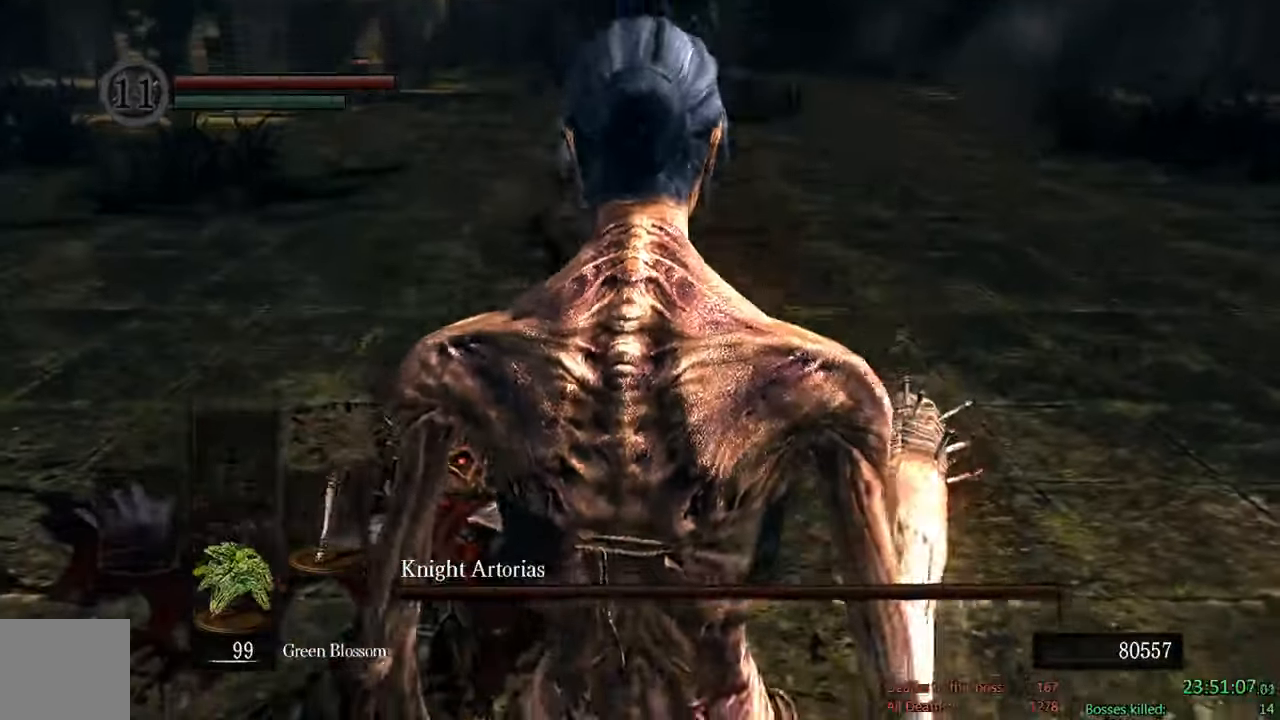
{"buttons": [], "left_stick": "center", "right_stick": "center", "events": [[83, "X", "down"], [183, "X", "up"], [250, "X", "down"], [350, "X", "up"]]}